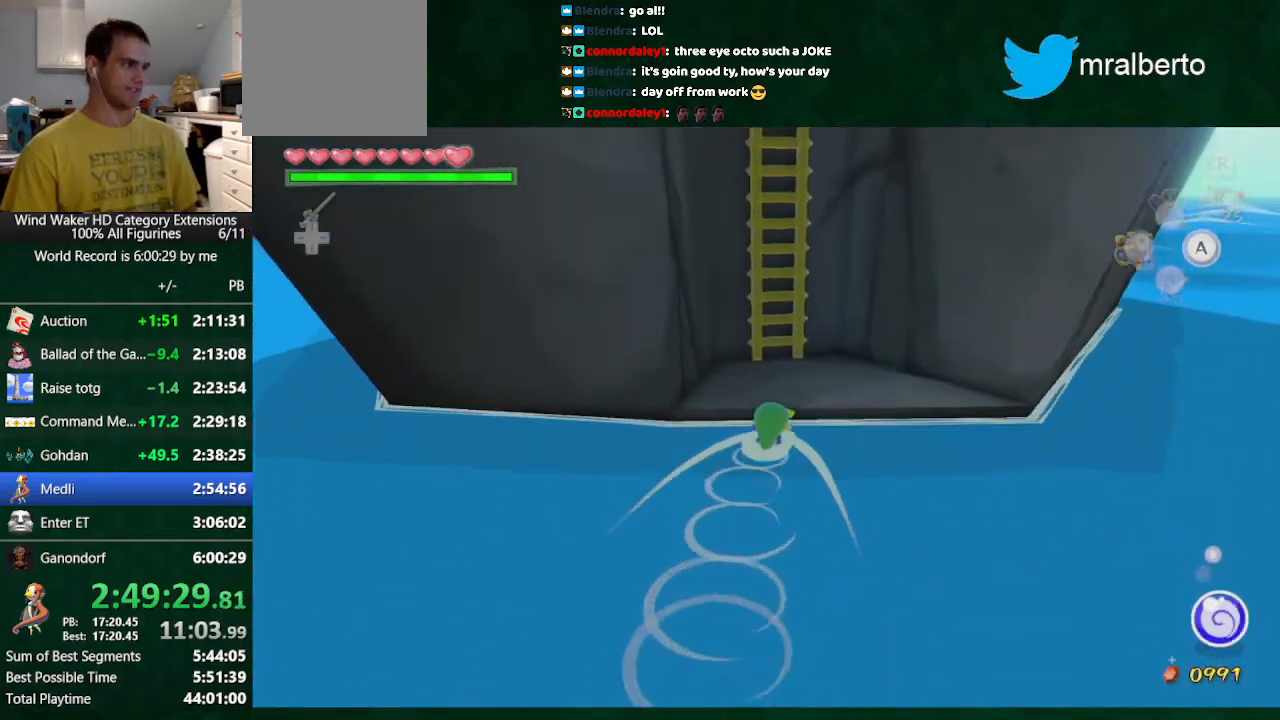
Gameplay with a controller (Nintendo layout); each line is a JSON object with the inputs held at the frame after it. "button_events" lists button changes between this image and that frame as [ms after this image, input, new state], when the widget could be followed in between (sticks are given only as held states). Not read: L3 R3.
{"buttons": [], "left_stick": "center", "right_stick": "center", "button_events": []}
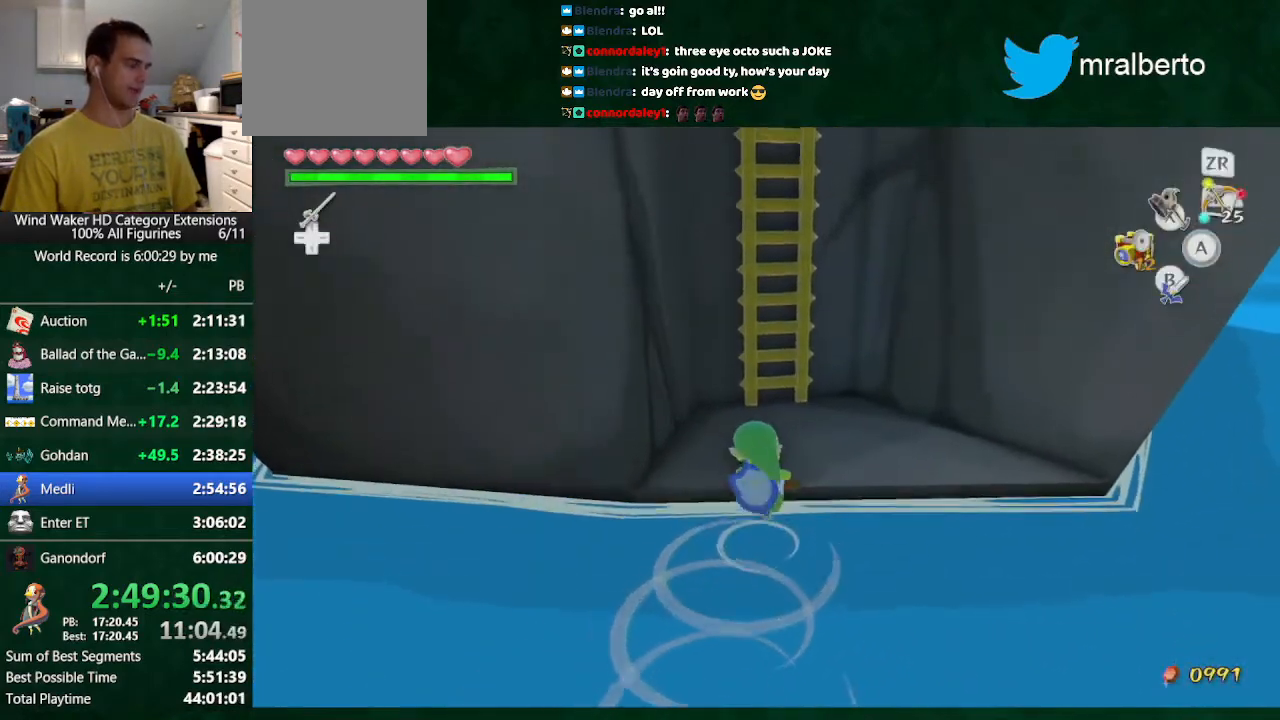
{"buttons": [], "left_stick": "up", "right_stick": "center"}
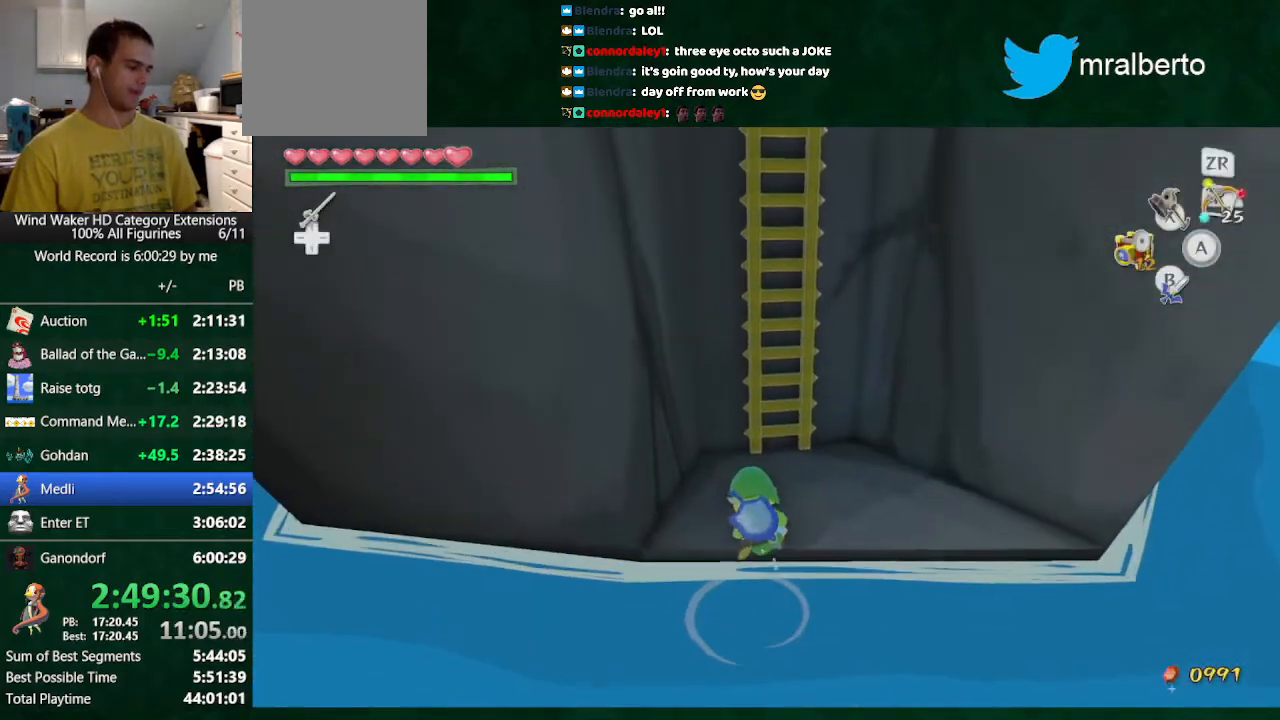
{"buttons": [], "left_stick": "up", "right_stick": "center", "button_events": []}
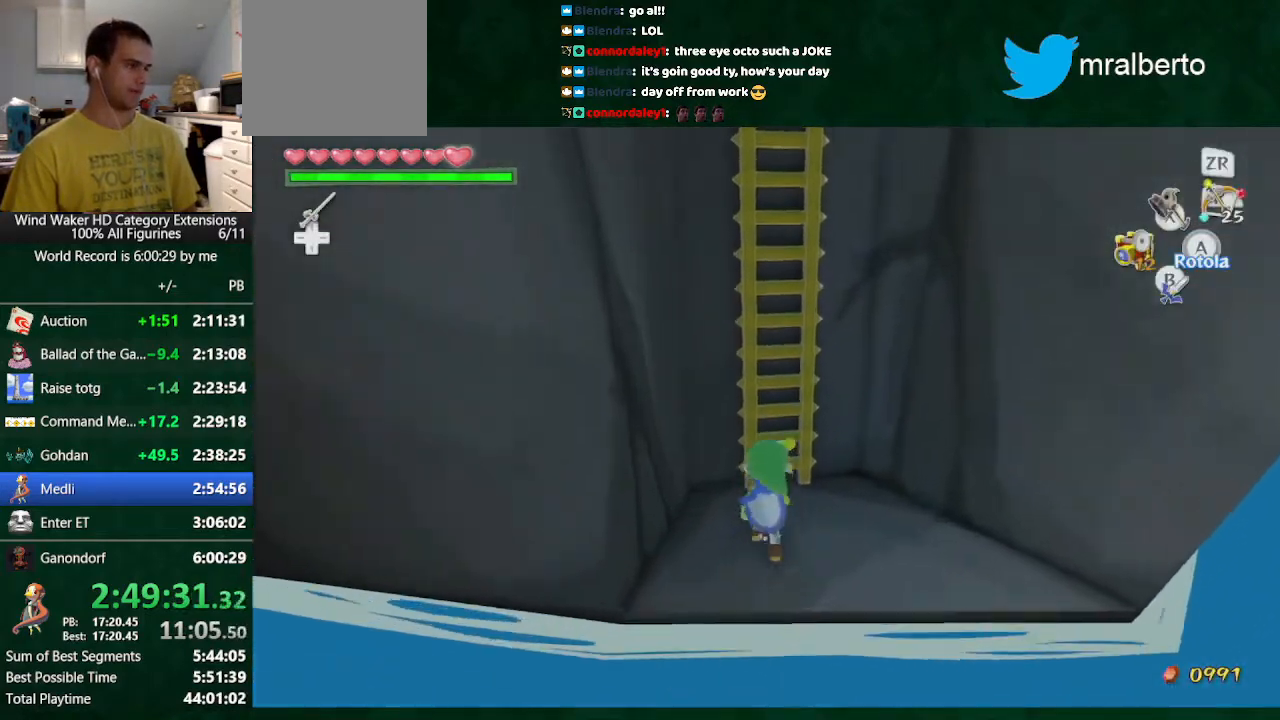
{"buttons": [], "left_stick": "up", "right_stick": "center"}
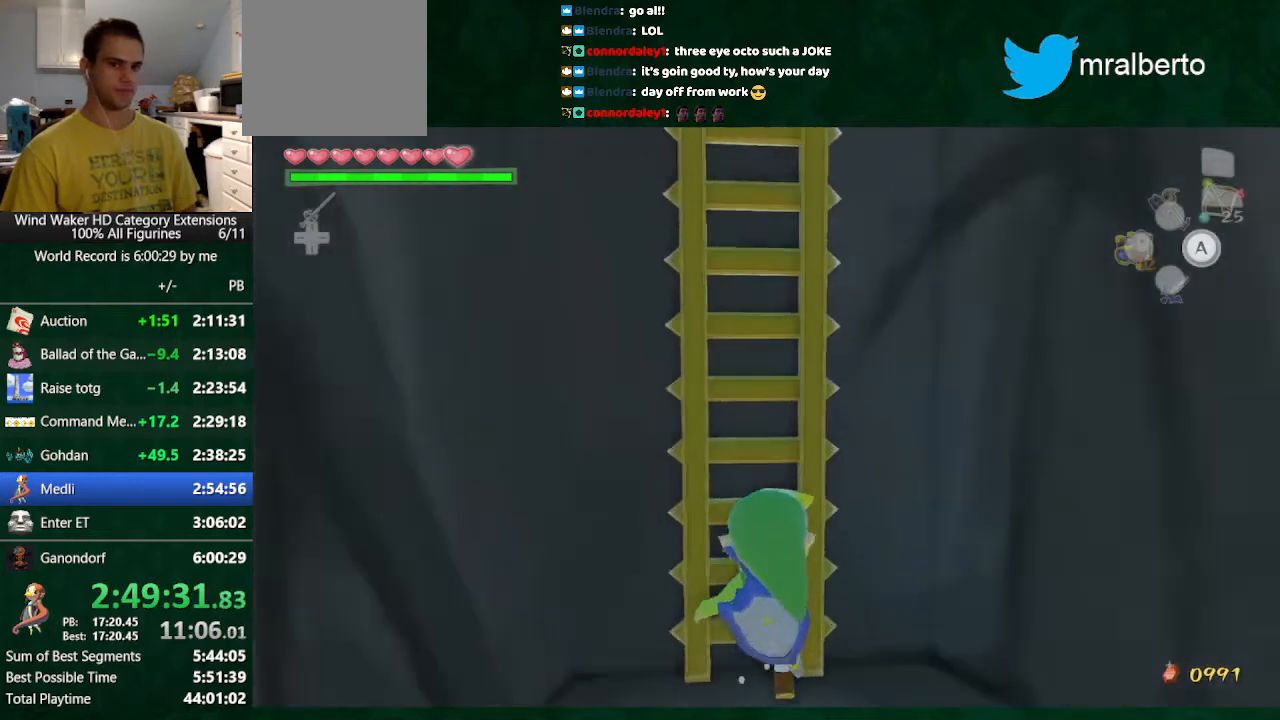
{"buttons": [], "left_stick": "up", "right_stick": "center", "button_events": []}
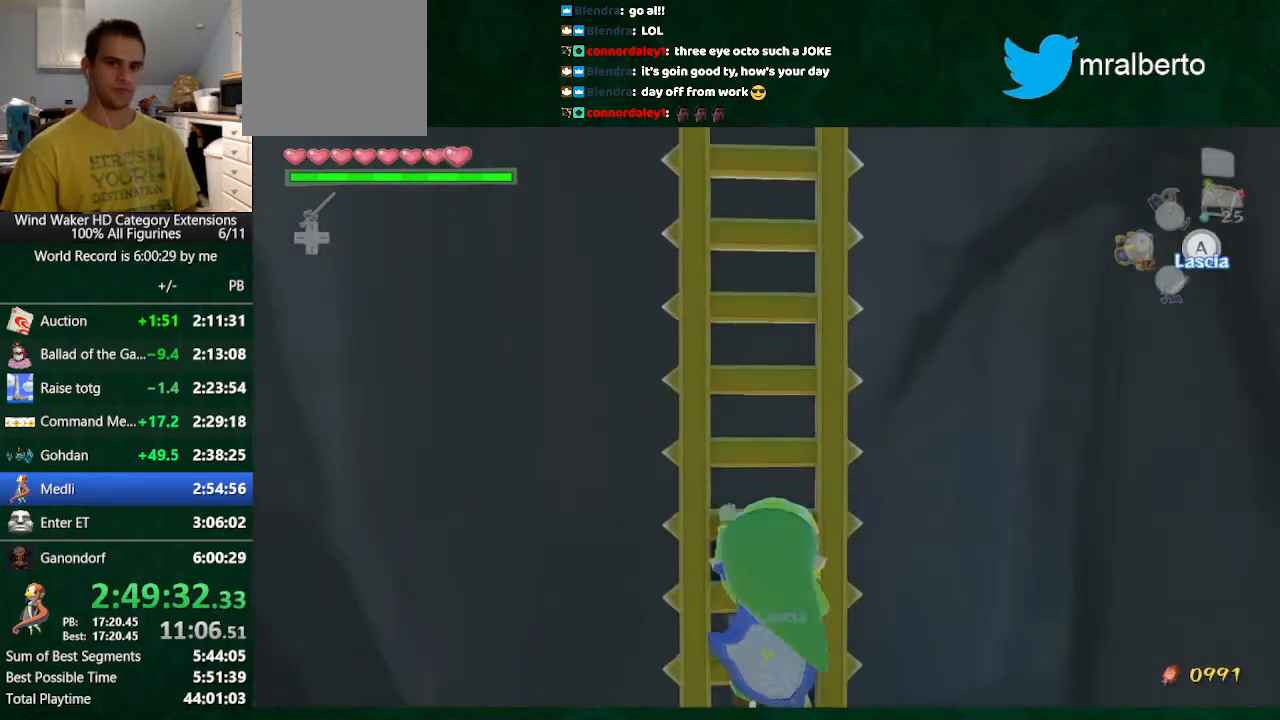
{"buttons": [], "left_stick": "up", "right_stick": "center", "button_events": []}
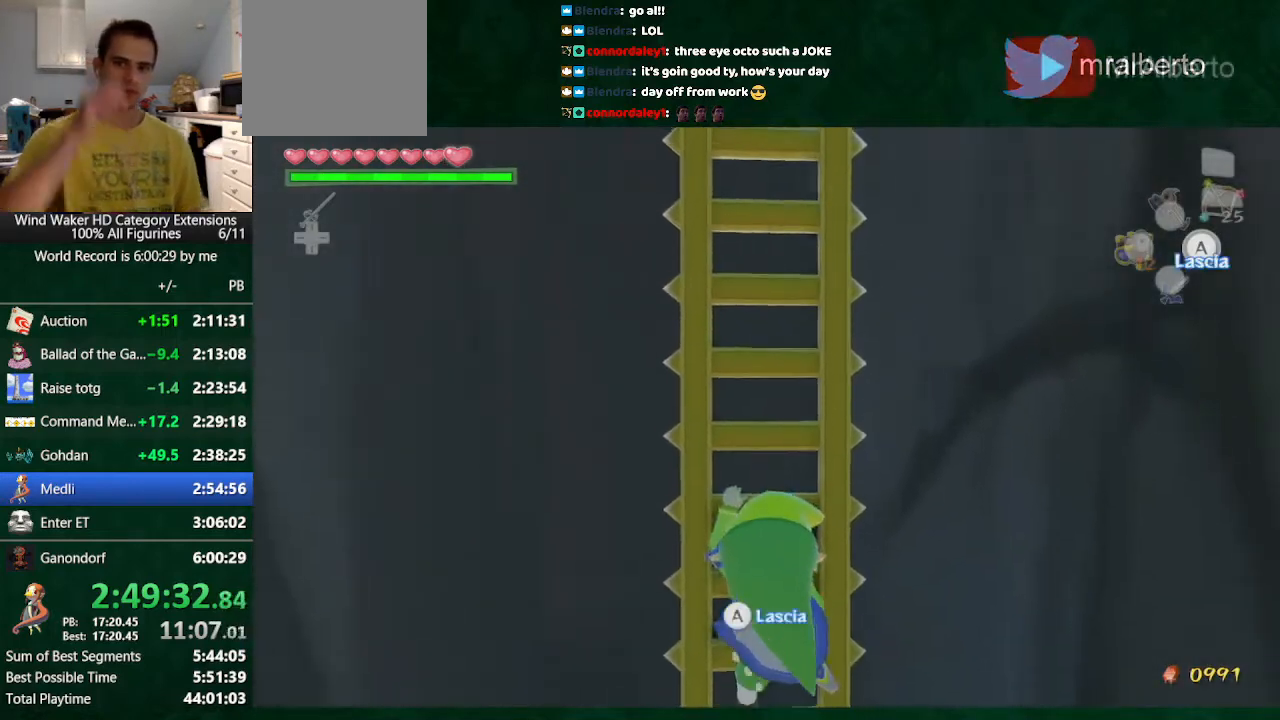
{"buttons": [], "left_stick": "up", "right_stick": "center", "button_events": []}
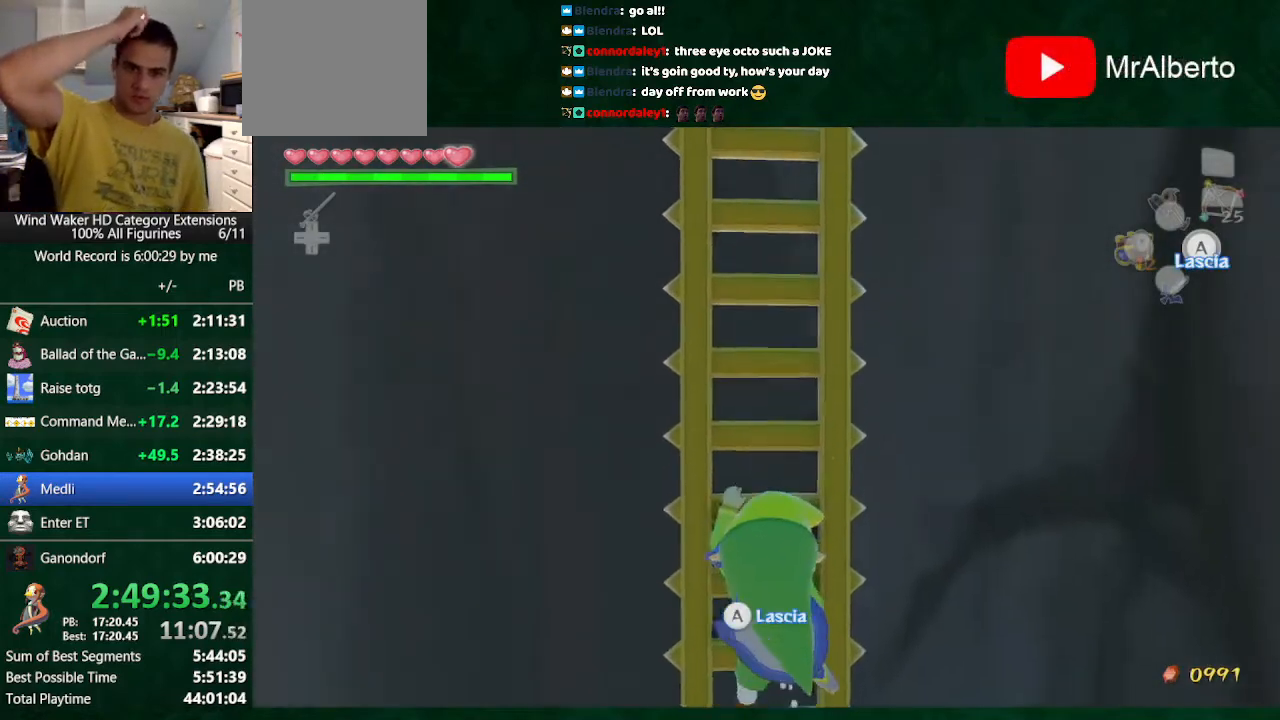
{"buttons": [], "left_stick": "up", "right_stick": "center", "button_events": []}
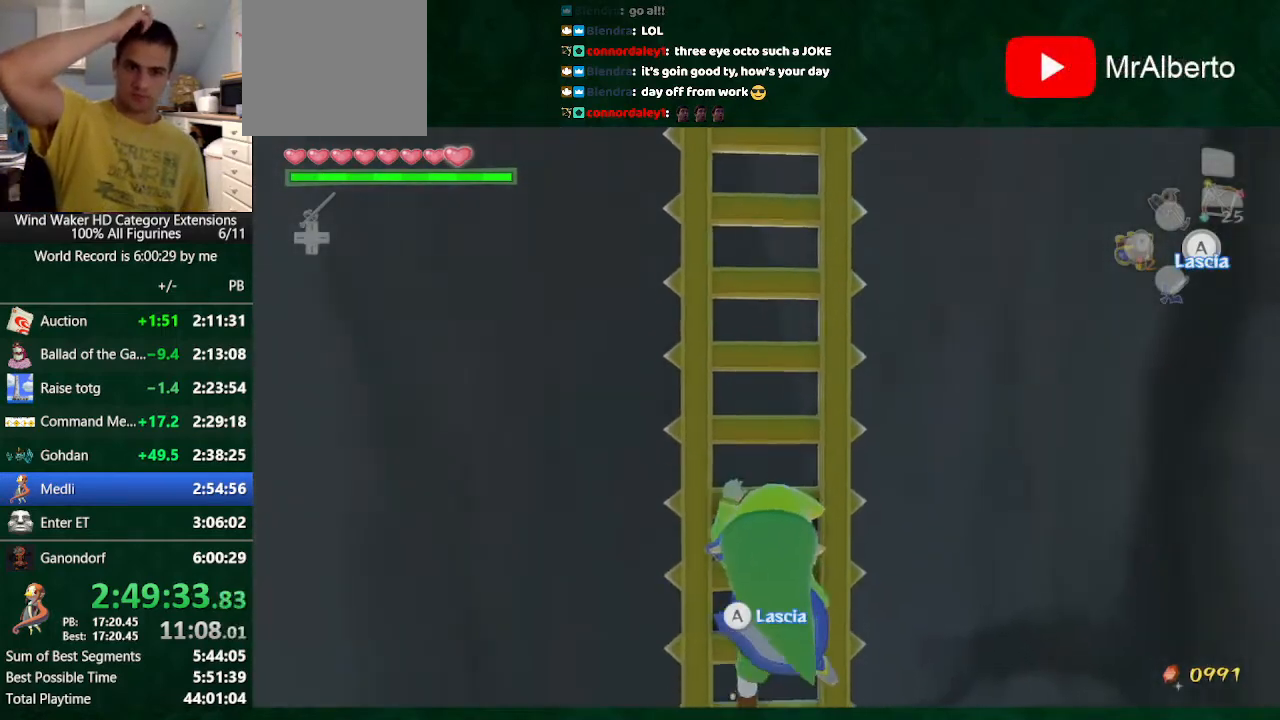
{"buttons": ["L2"], "left_stick": "up", "right_stick": "center", "button_events": [[433, "L2", "down"]]}
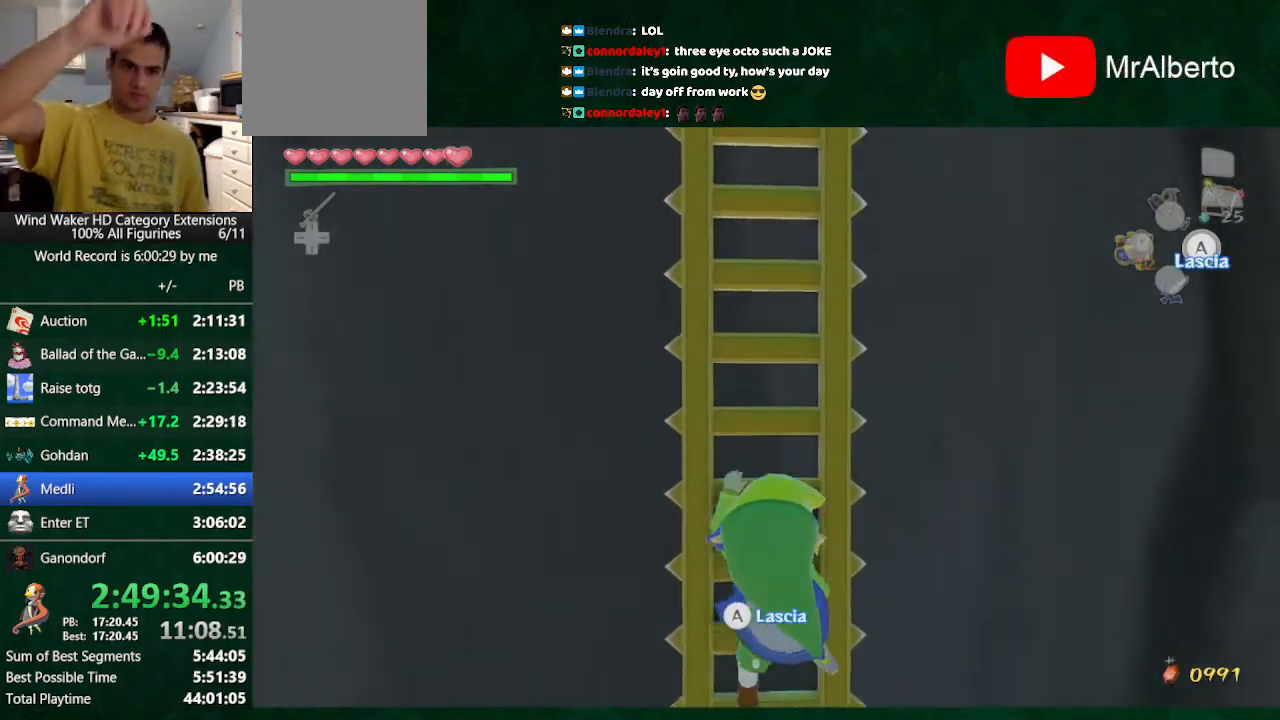
{"buttons": [], "left_stick": "up", "right_stick": "center", "button_events": [[267, "L2", "up"]]}
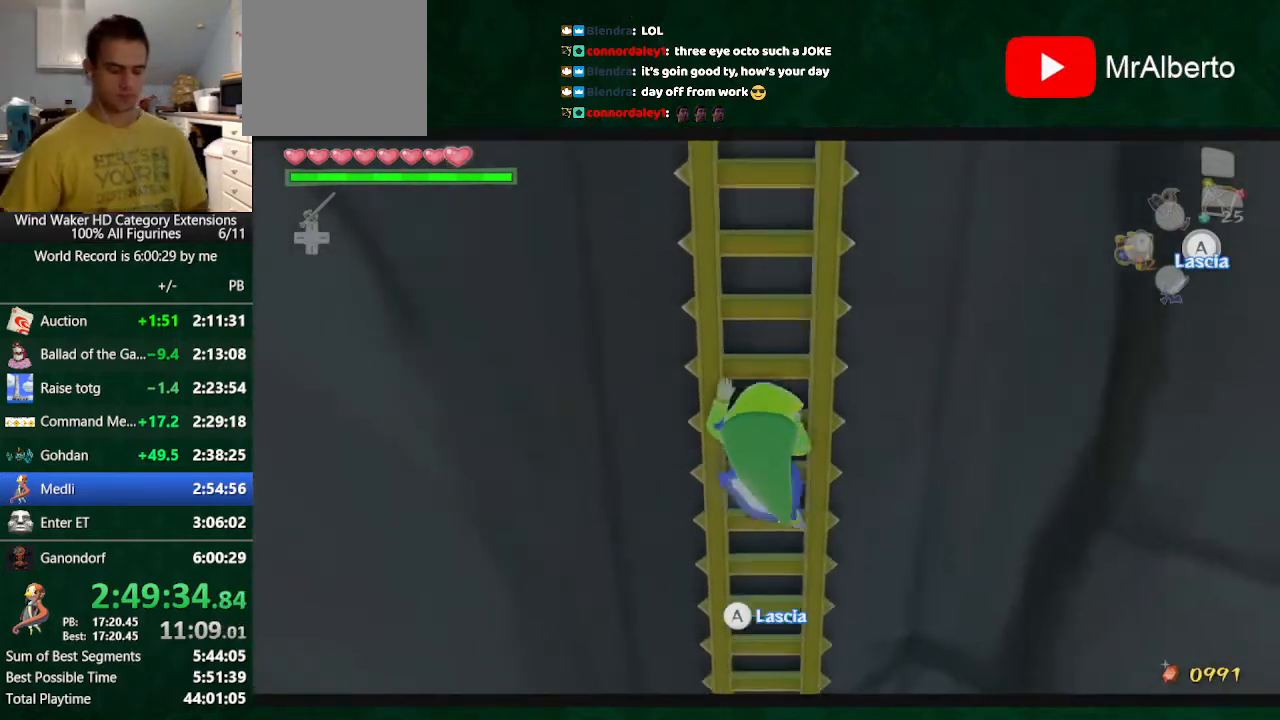
{"buttons": [], "left_stick": "up", "right_stick": "center", "button_events": []}
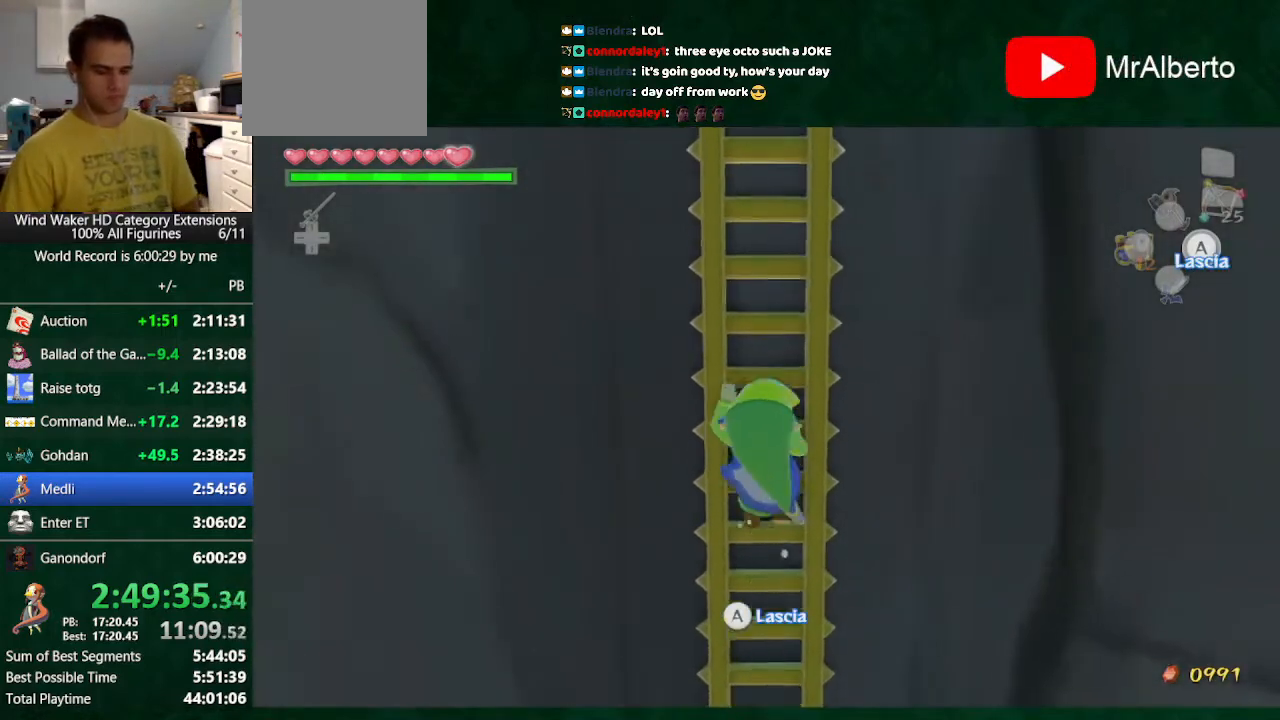
{"buttons": [], "left_stick": "up", "right_stick": "center", "button_events": []}